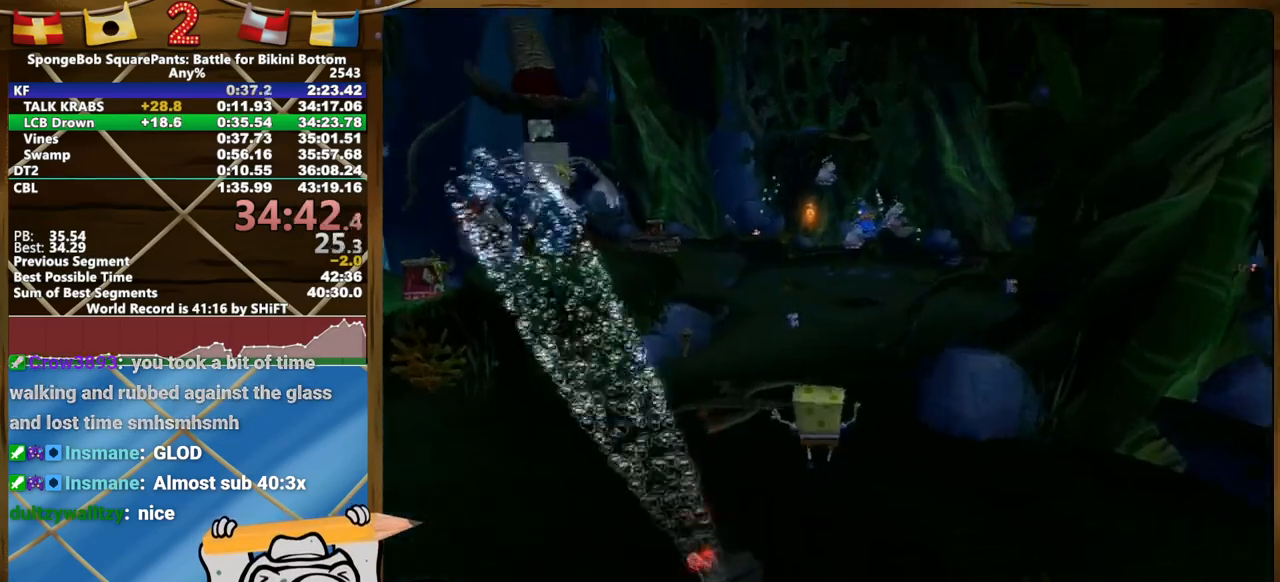
Gameplay with a controller (Xbox layout); each line is a JSON object with the inputs held at the frame after it. "events" lists button and stick changes between this image and that frame as [ms after this image, input, new state], when the widget could be followed in between. Not read: HOME L1 L3 R1 R3 SELECT START.
{"buttons": ["A"], "left_stick": "up", "right_stick": "center", "events": [[483, "A", "down"]]}
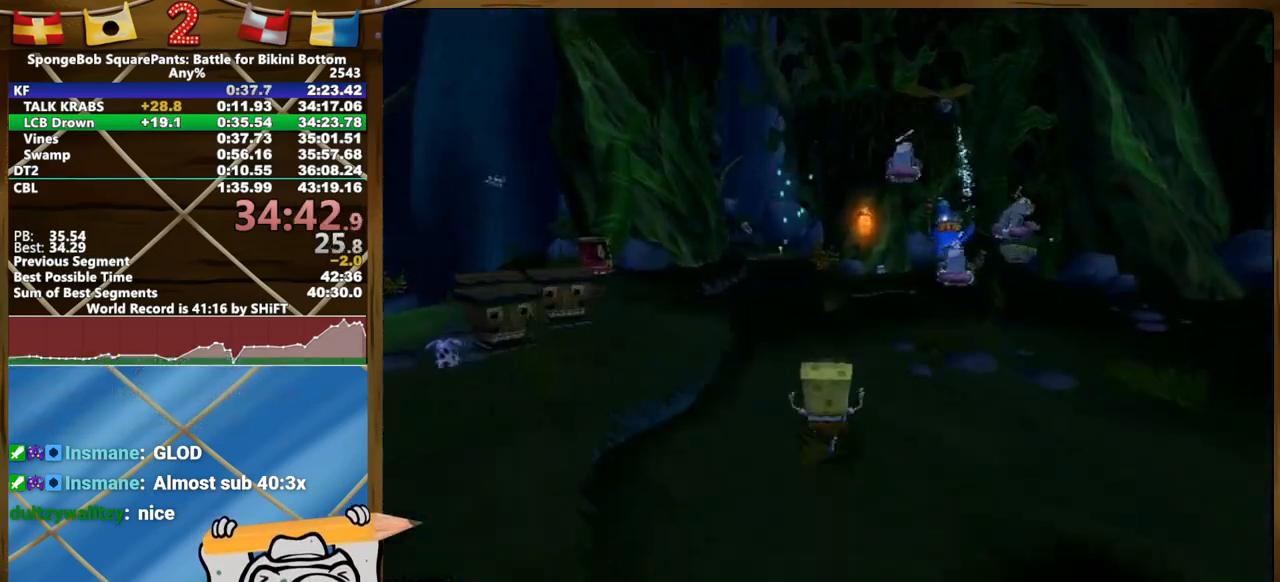
{"buttons": [], "left_stick": "up", "right_stick": "center", "events": [[50, "A", "up"], [200, "right_stick", "right"], [417, "right_stick", "center"]]}
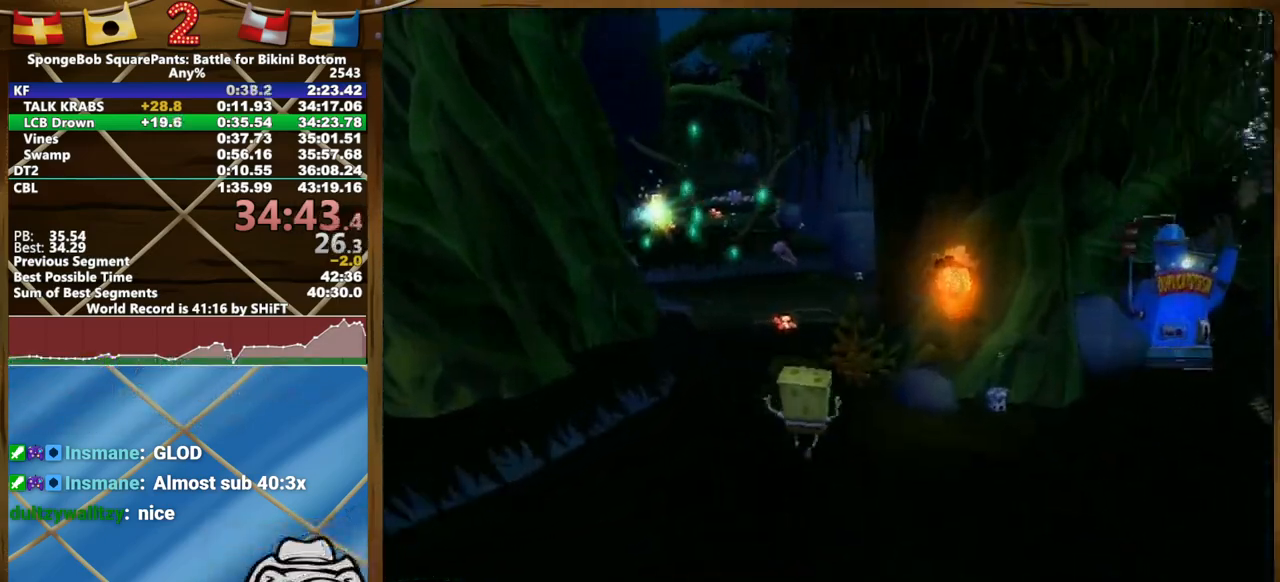
{"buttons": ["A"], "left_stick": "down-left", "right_stick": "center", "events": [[67, "A", "down"], [133, "left_stick", "down-left"]]}
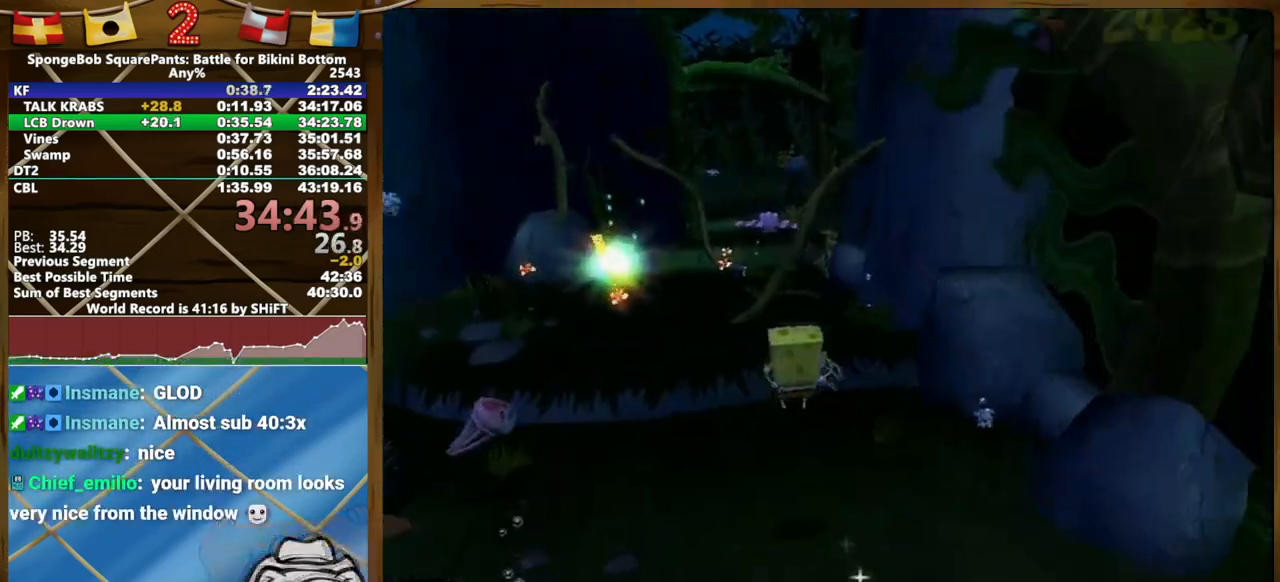
{"buttons": [], "left_stick": "down-left", "right_stick": "left", "events": [[150, "A", "up"], [300, "right_stick", "left"]]}
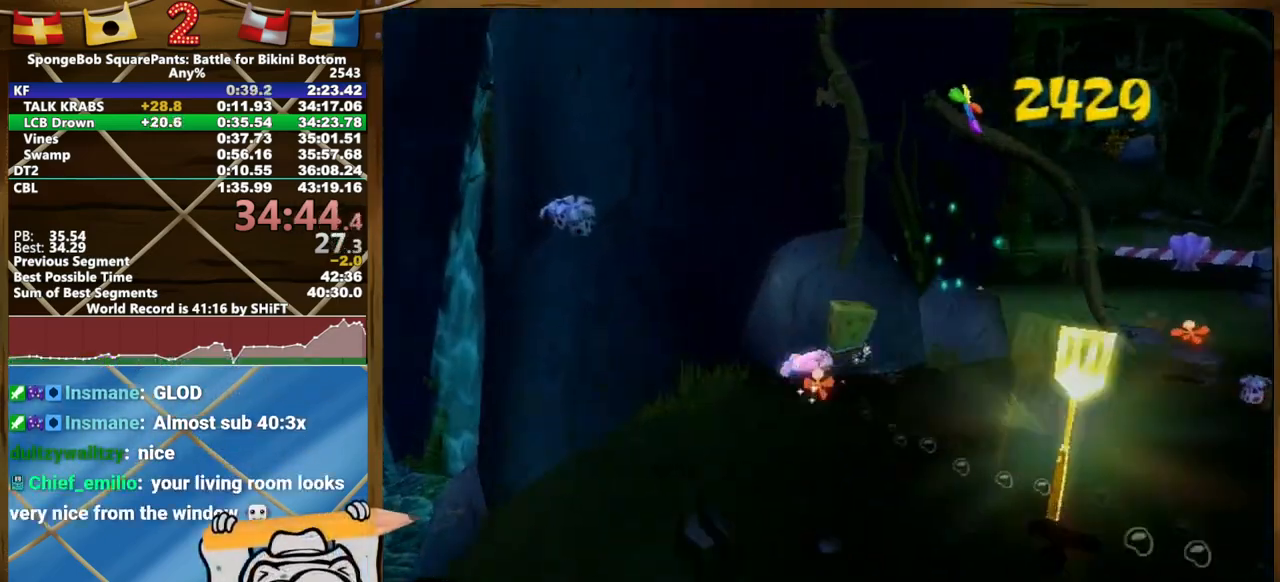
{"buttons": [], "left_stick": "up-left", "right_stick": "center", "events": [[133, "left_stick", "center"], [200, "left_stick", "left"], [233, "right_stick", "center"], [417, "left_stick", "up-left"]]}
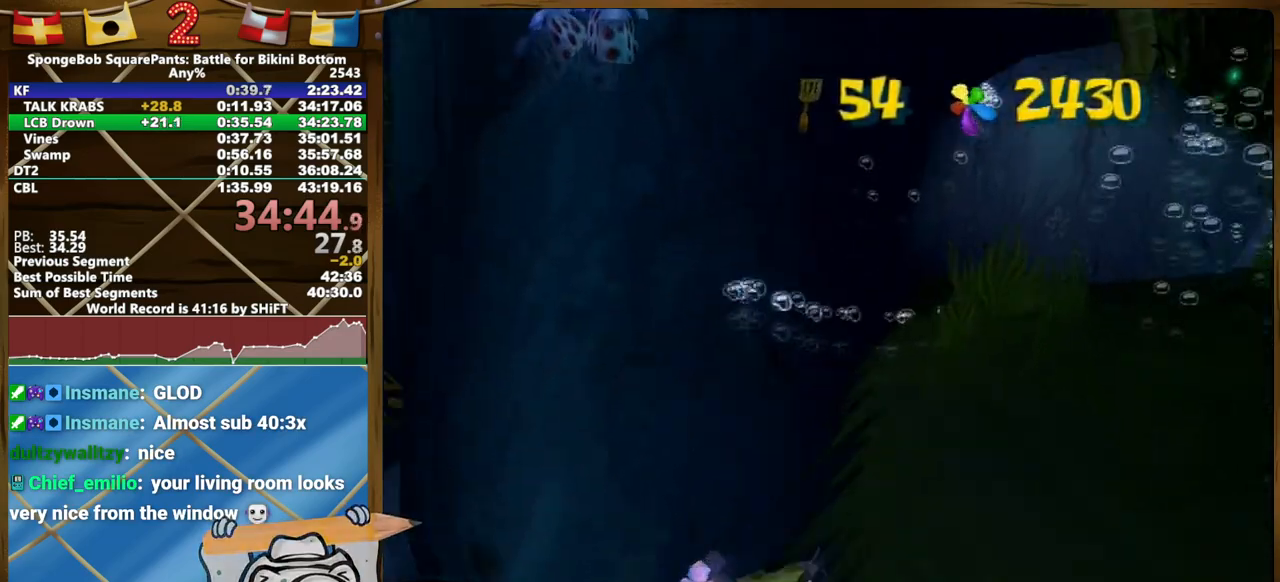
{"buttons": [], "left_stick": "up-left", "right_stick": "center", "events": []}
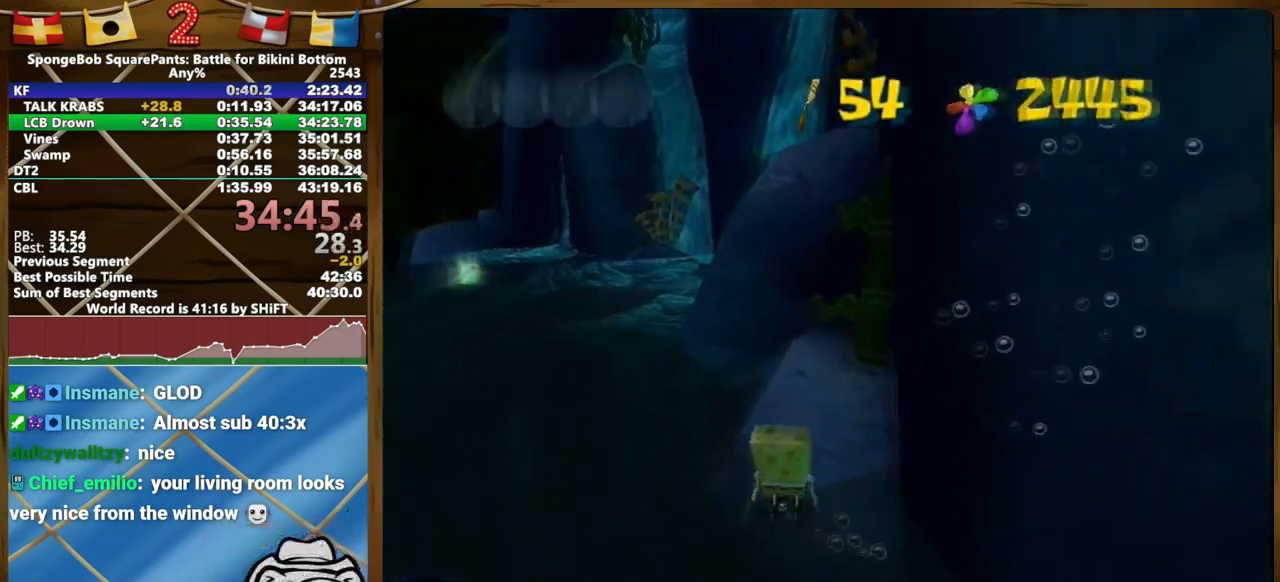
{"buttons": [], "left_stick": "up", "right_stick": "center", "events": [[183, "left_stick", "up"]]}
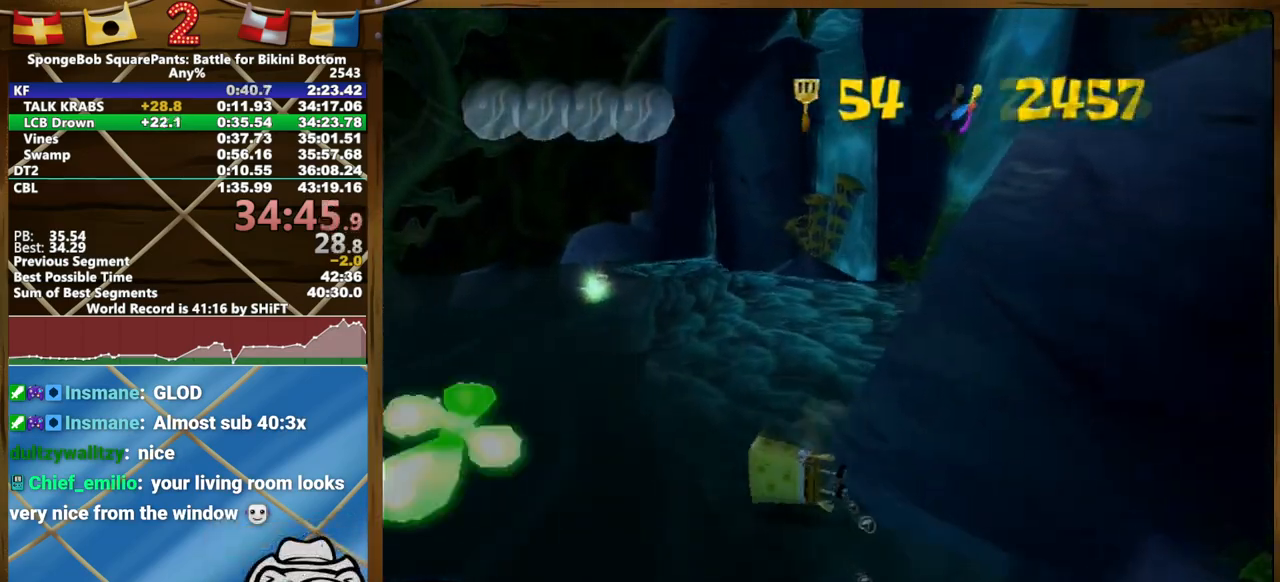
{"buttons": [], "left_stick": "up-left", "right_stick": "center", "events": [[50, "left_stick", "up-left"]]}
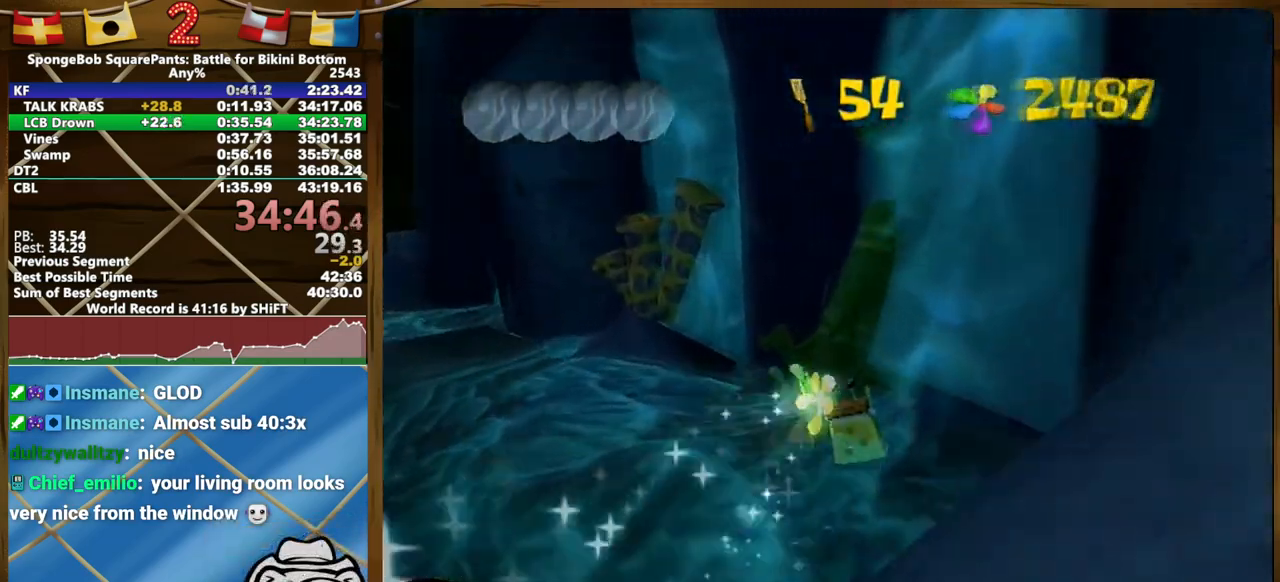
{"buttons": [], "left_stick": "up-left", "right_stick": "center", "events": []}
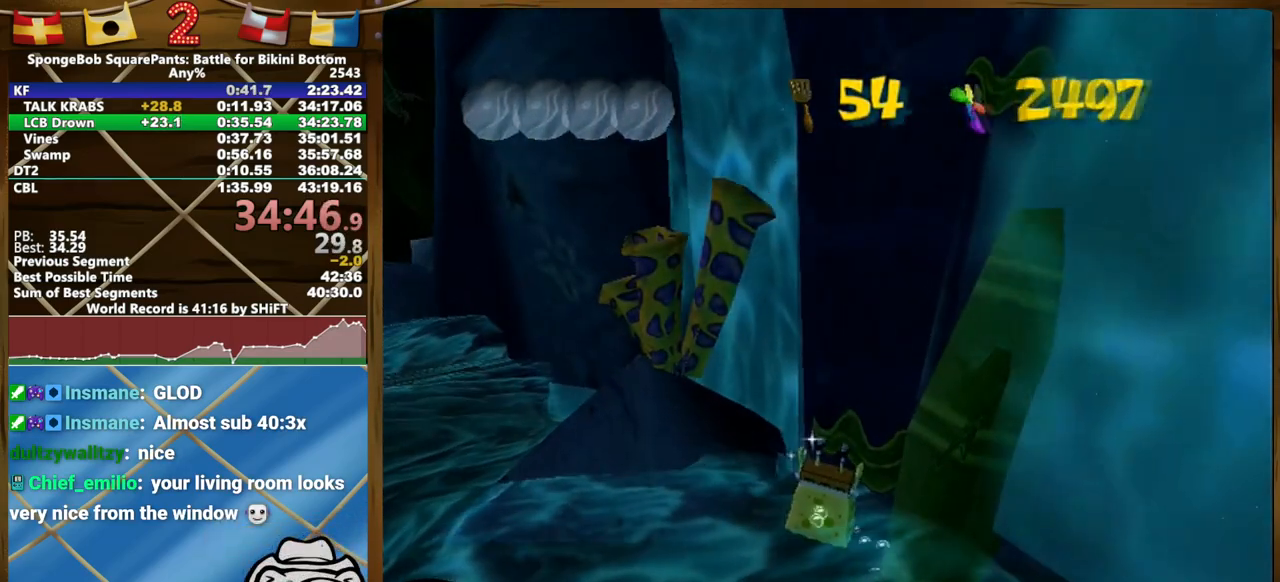
{"buttons": [], "left_stick": "up-left", "right_stick": "center", "events": []}
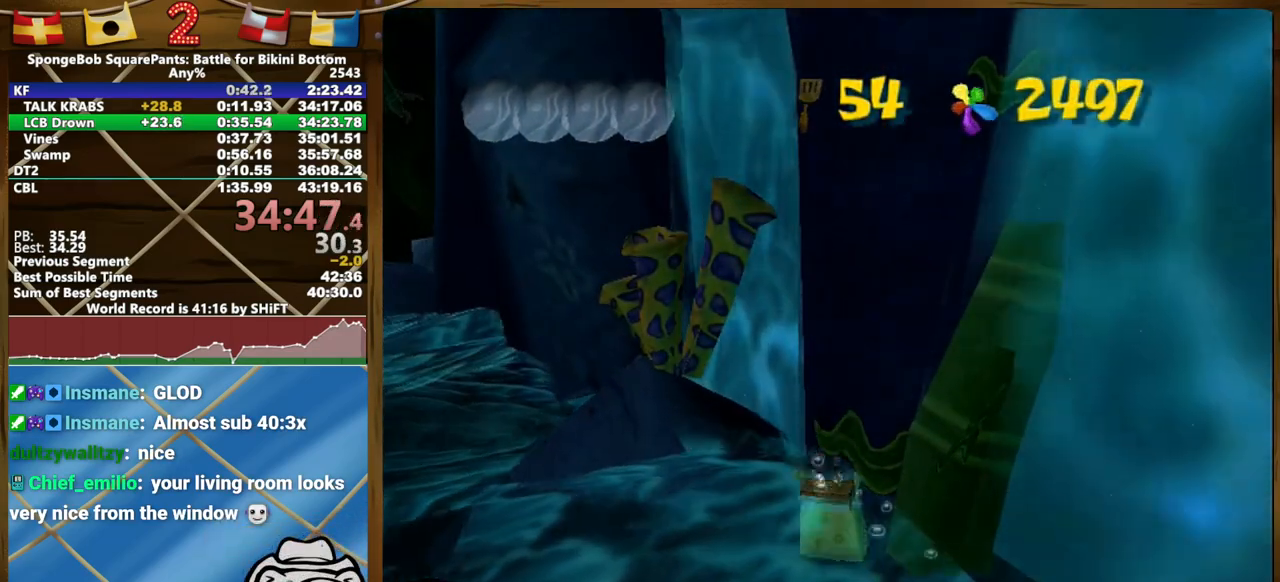
{"buttons": [], "left_stick": "up-left", "right_stick": "center", "events": []}
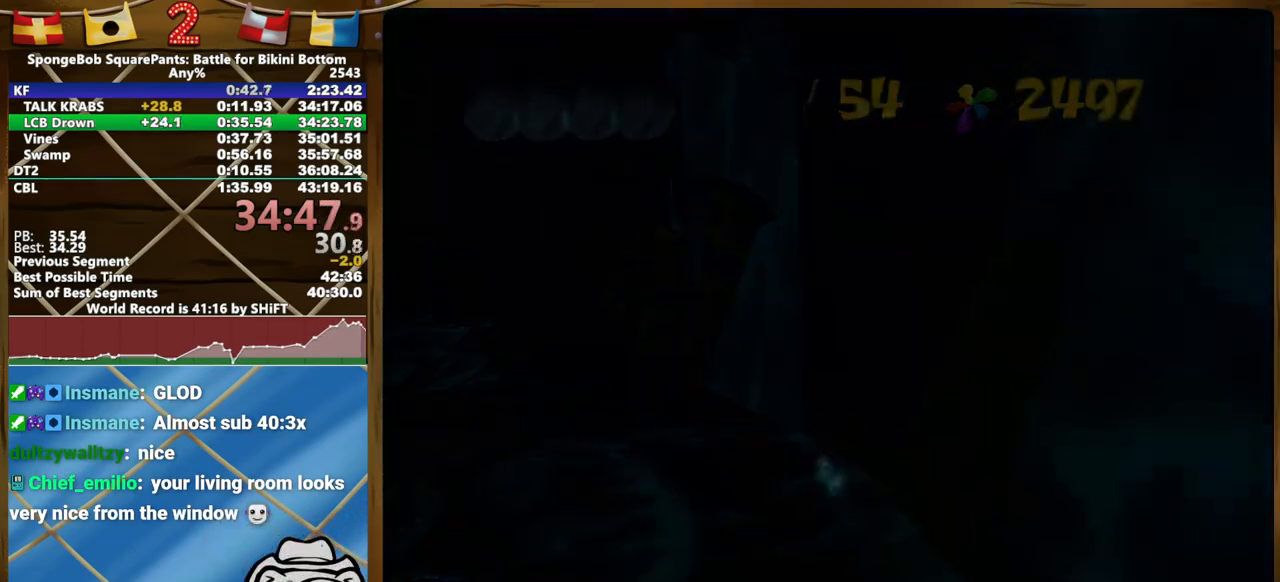
{"buttons": [], "left_stick": "up-left", "right_stick": "center", "events": [[100, "A", "down"], [100, "L2", "down"], [317, "A", "up"], [400, "L2", "up"]]}
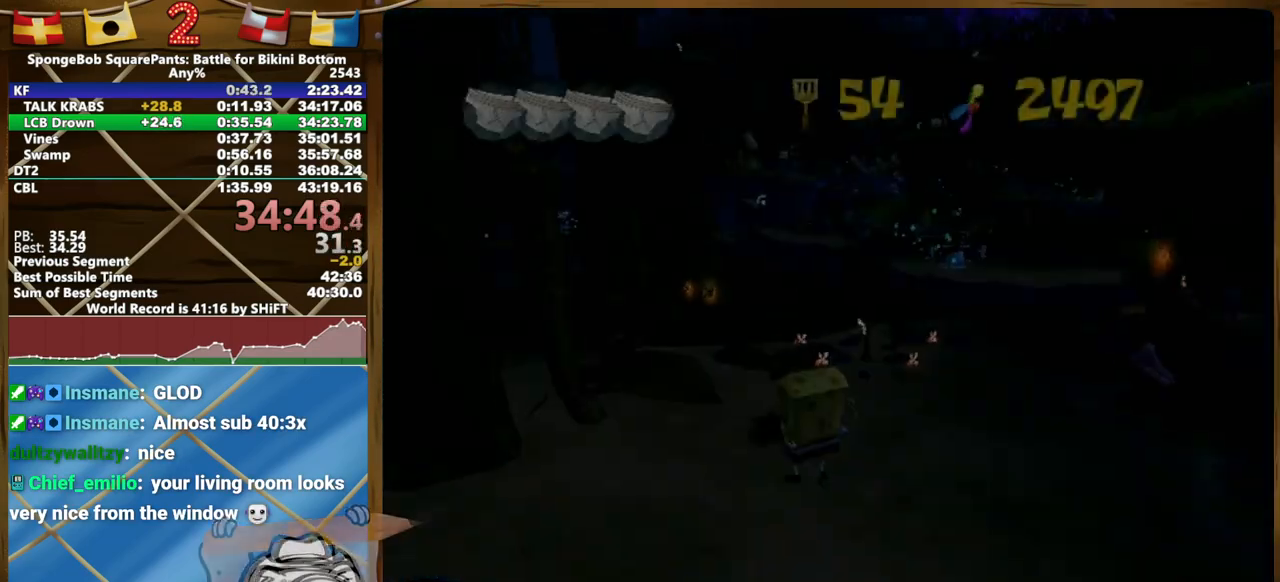
{"buttons": [], "left_stick": "up-left", "right_stick": "center", "events": [[50, "A", "down"], [400, "A", "up"]]}
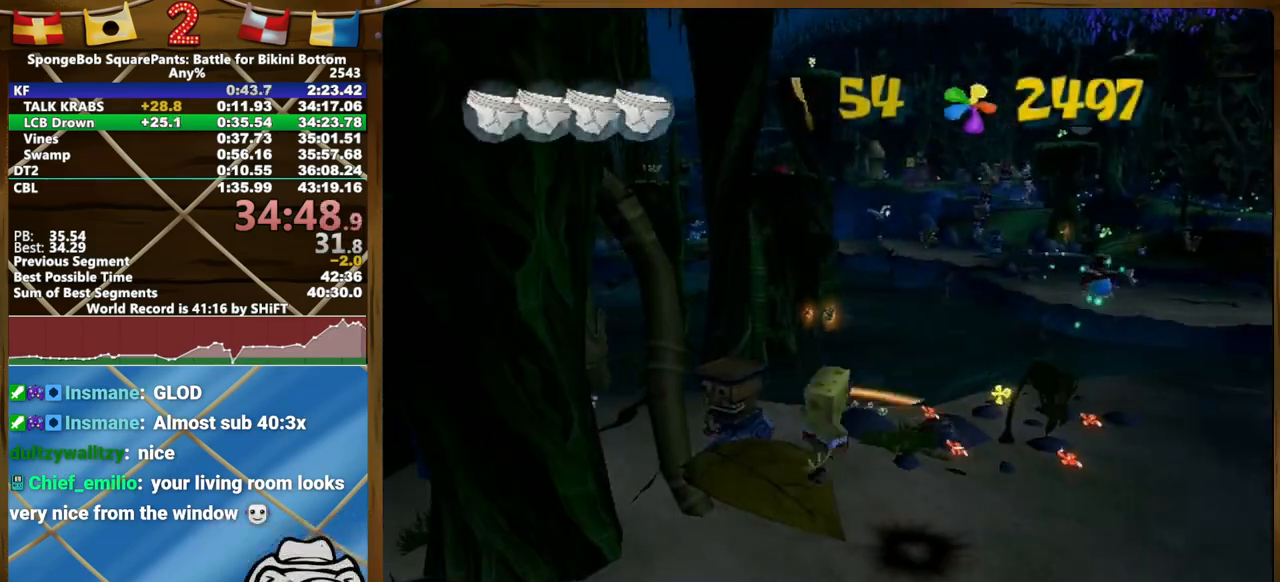
{"buttons": [], "left_stick": "up-left", "right_stick": "center", "events": [[33, "left_stick", "up"], [67, "right_stick", "right"], [400, "right_stick", "center"], [483, "left_stick", "up-left"]]}
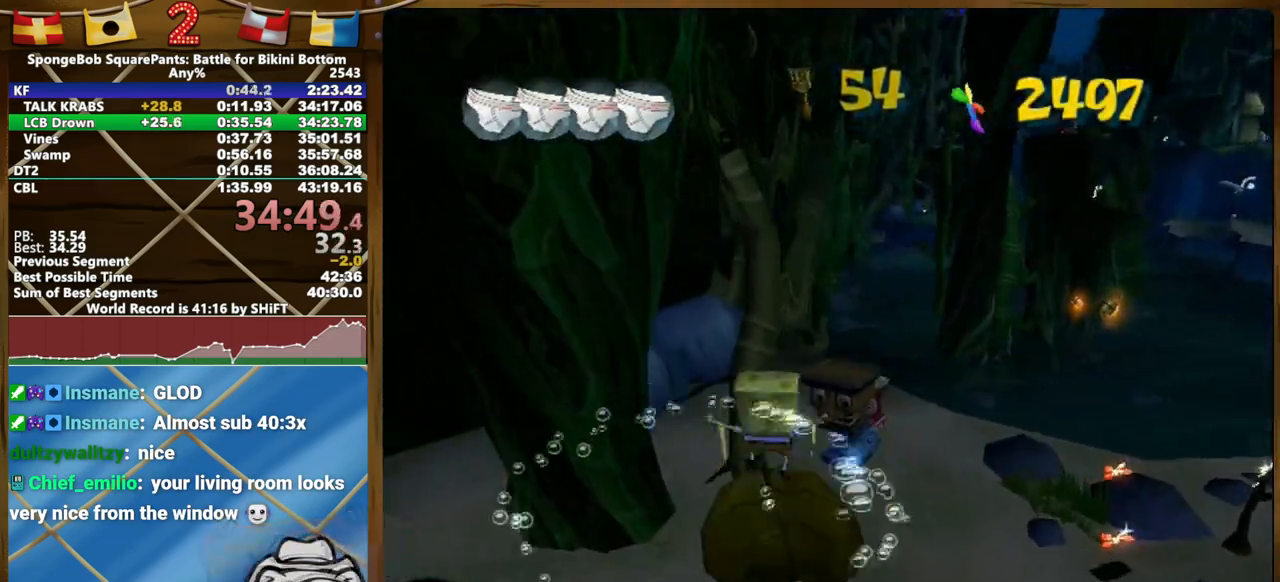
{"buttons": [], "left_stick": "up-left", "right_stick": "center", "events": [[50, "left_stick", "center"], [367, "left_stick", "up-left"]]}
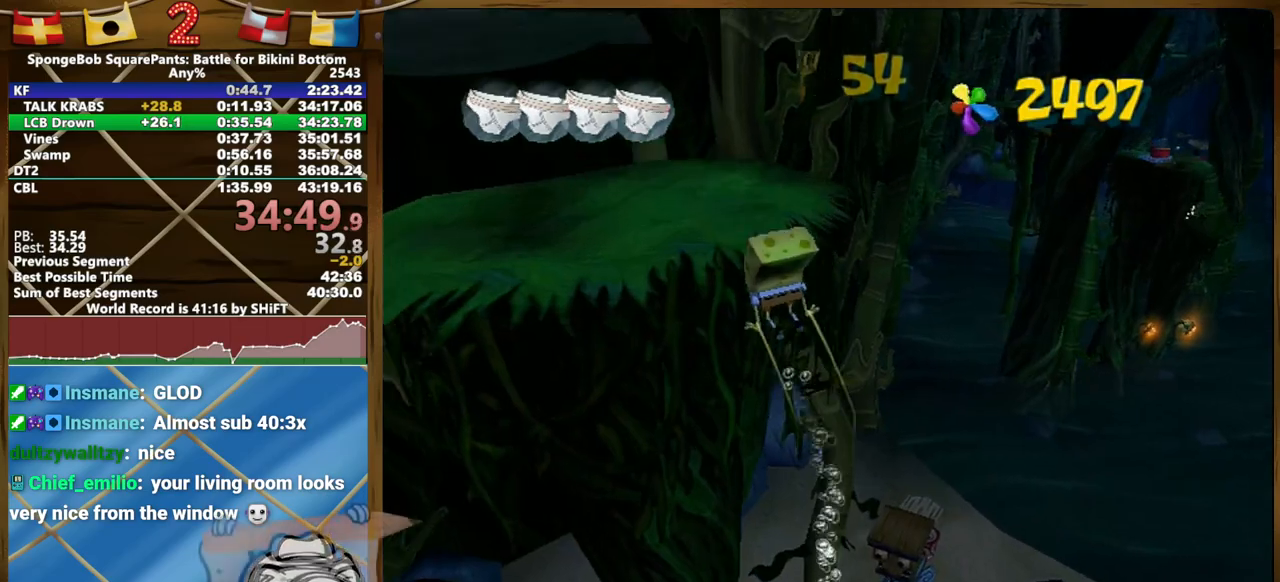
{"buttons": ["A"], "left_stick": "up-left", "right_stick": "center", "events": [[467, "A", "down"]]}
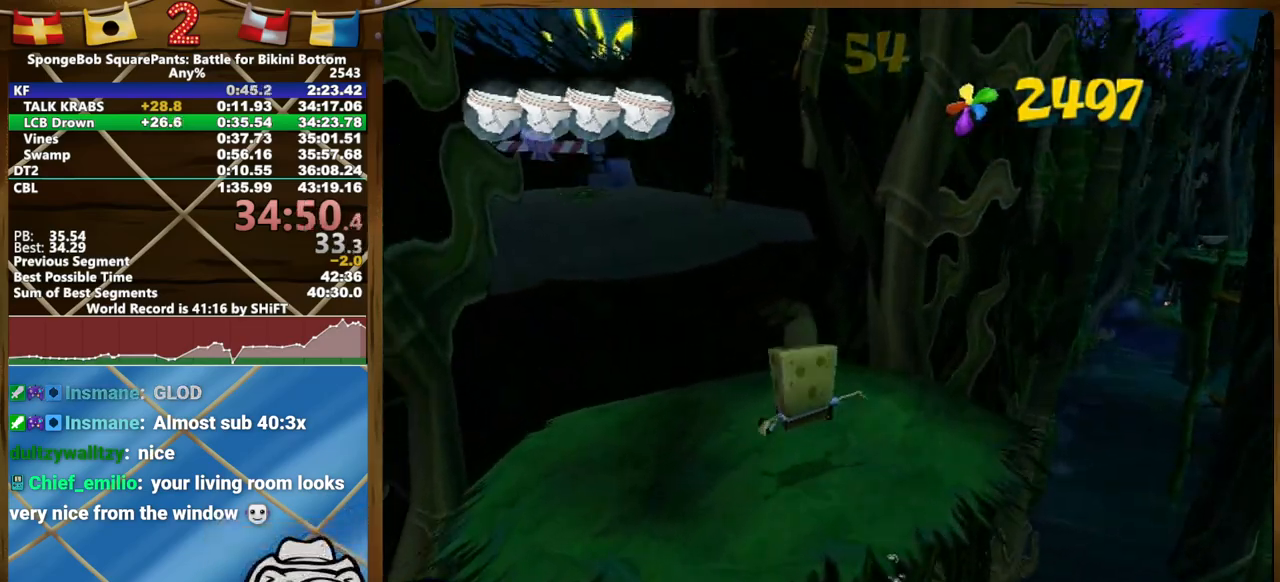
{"buttons": ["A"], "left_stick": "up-left", "right_stick": "center", "events": []}
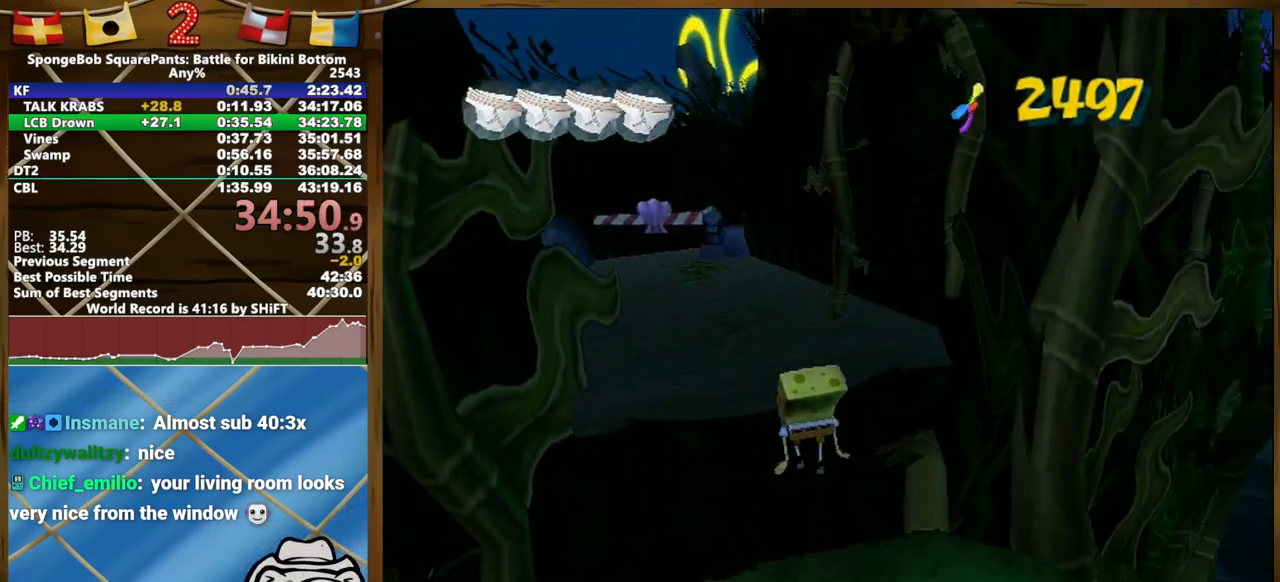
{"buttons": [], "left_stick": "up", "right_stick": "center", "events": [[67, "A", "up"], [117, "left_stick", "center"], [200, "A", "down"], [200, "left_stick", "up"], [367, "A", "up"]]}
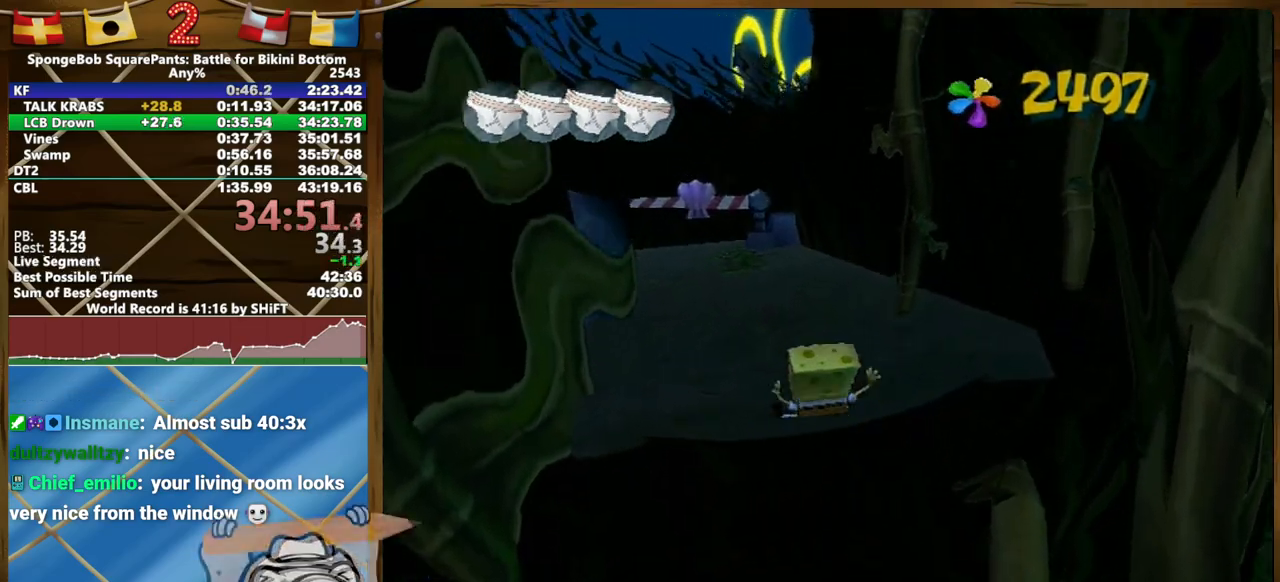
{"buttons": ["A"], "left_stick": "up", "right_stick": "center", "events": [[17, "A", "down"]]}
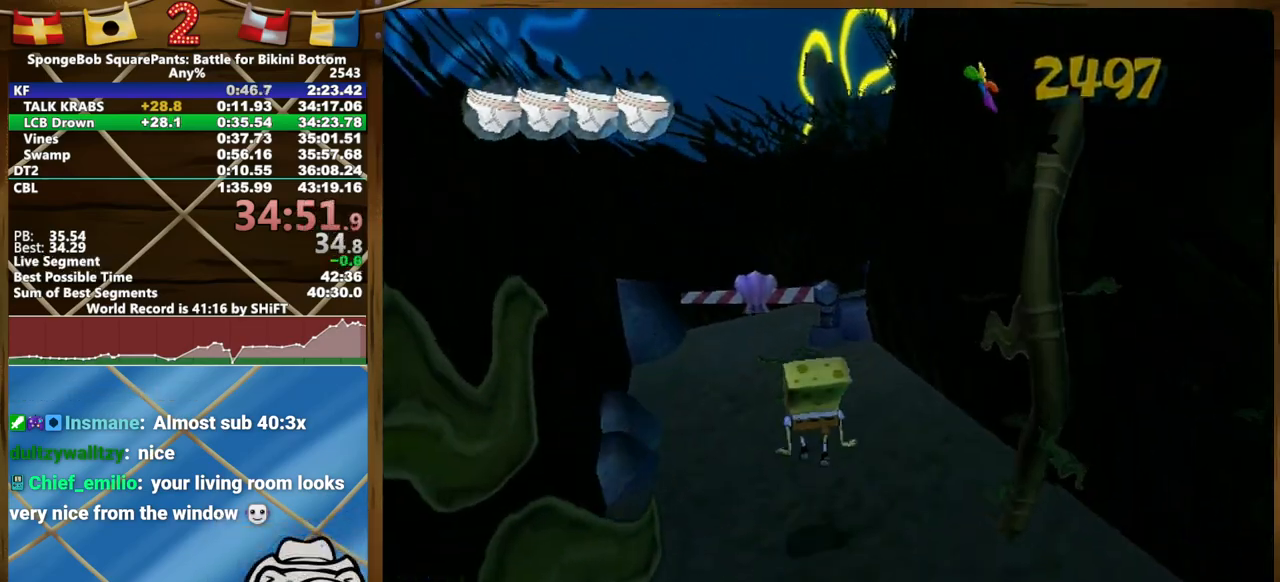
{"buttons": ["R2"], "left_stick": "up", "right_stick": "center", "events": [[67, "A", "up"], [183, "R2", "down"], [250, "R2", "up"], [283, "R2", "down"], [367, "R2", "up"], [417, "R2", "down"]]}
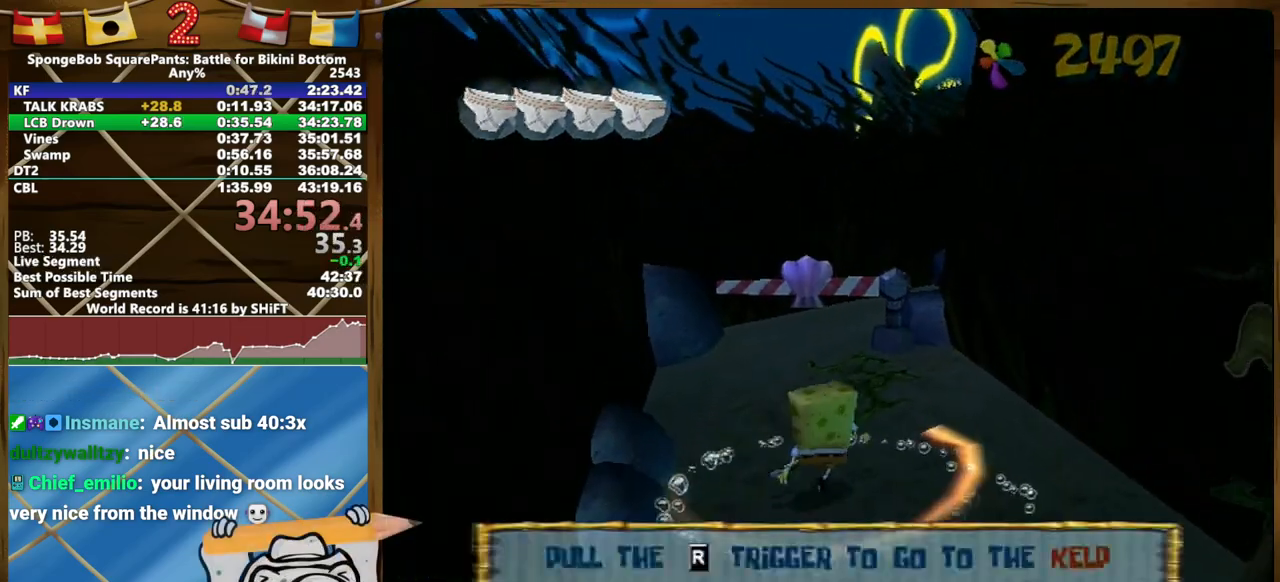
{"buttons": ["R2"], "left_stick": "center", "right_stick": "center", "events": [[67, "R2", "up"], [117, "R2", "down"], [150, "left_stick", "center"], [300, "R2", "up"], [333, "R2", "down"]]}
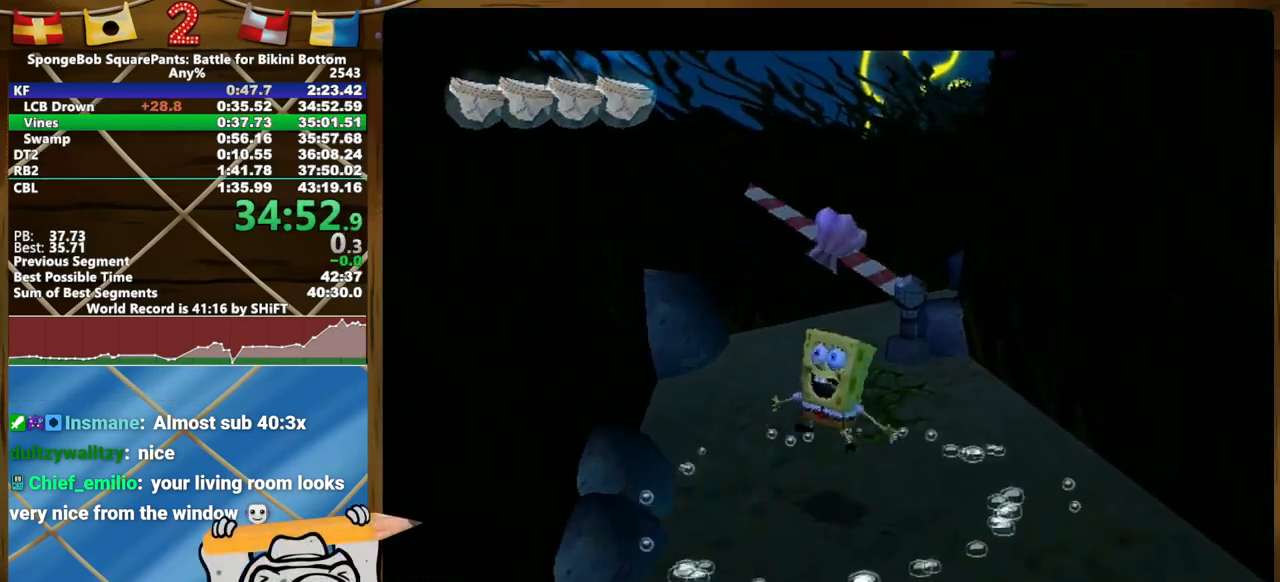
{"buttons": [], "left_stick": "center", "right_stick": "center", "events": [[200, "R2", "up"]]}
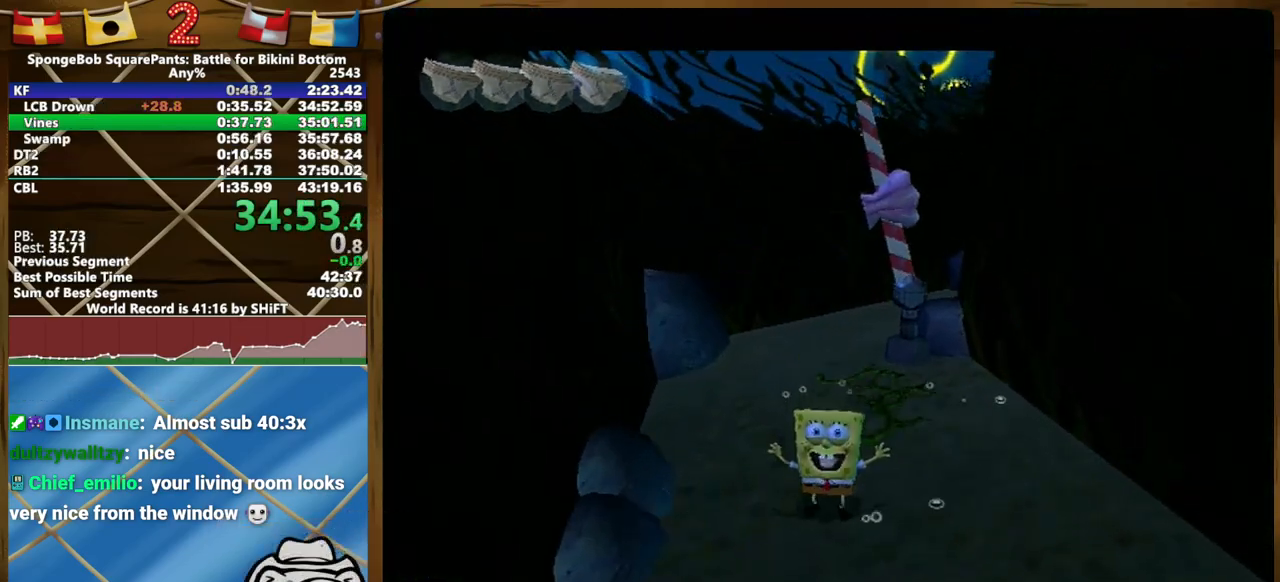
{"buttons": [], "left_stick": "center", "right_stick": "center", "events": [[33, "B", "down"], [33, "L2", "down"], [167, "B", "up"], [200, "L2", "up"], [333, "B", "down"], [333, "L2", "down"], [467, "B", "up"], [483, "L2", "up"]]}
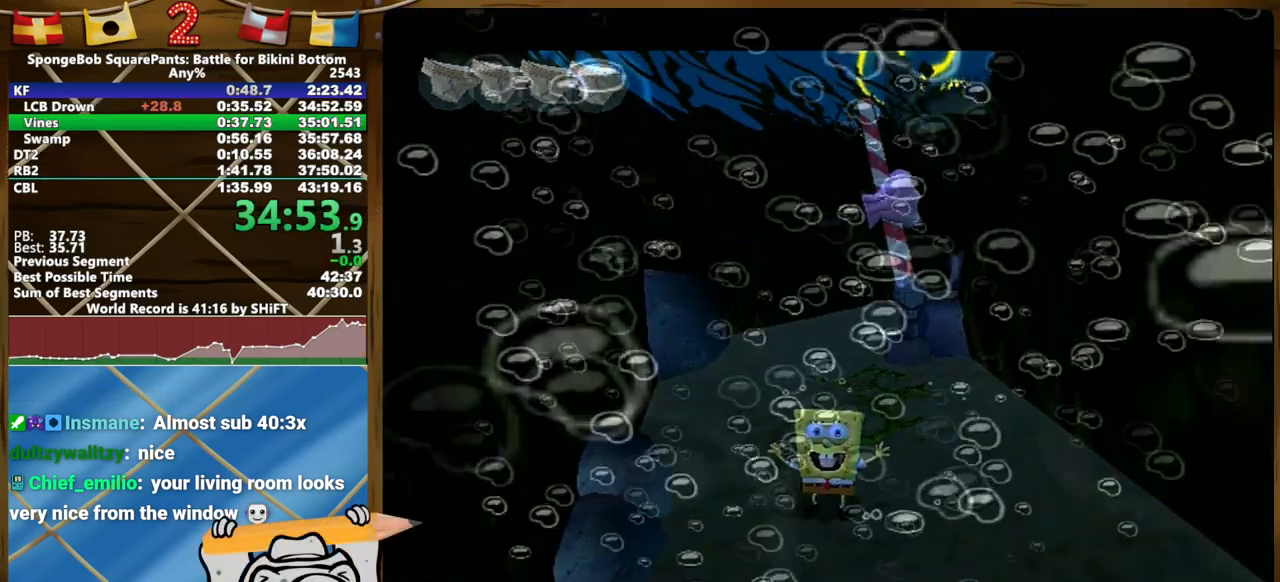
{"buttons": ["B", "L2"], "left_stick": "center", "right_stick": "center", "events": [[117, "B", "down"], [117, "L2", "down"], [250, "B", "up"], [250, "L2", "up"], [383, "L2", "down"], [400, "B", "down"]]}
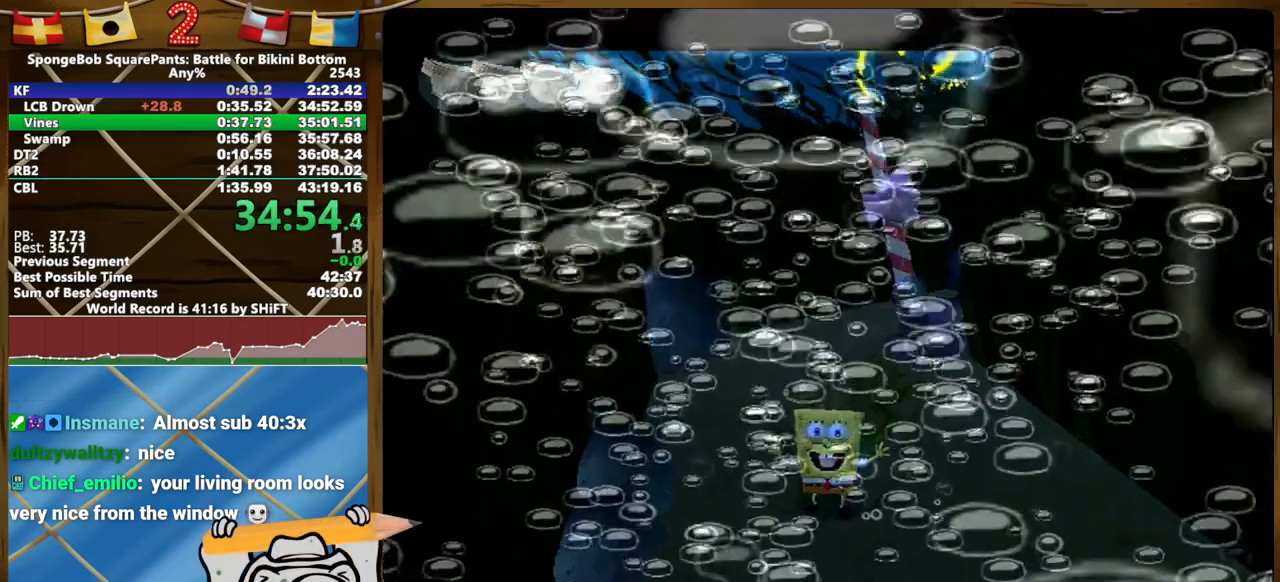
{"buttons": ["B", "L2"], "left_stick": "center", "right_stick": "center", "events": [[33, "B", "up"], [33, "L2", "up"], [150, "B", "down"], [150, "L2", "down"], [283, "B", "up"], [317, "L2", "up"], [433, "B", "down"], [433, "L2", "down"]]}
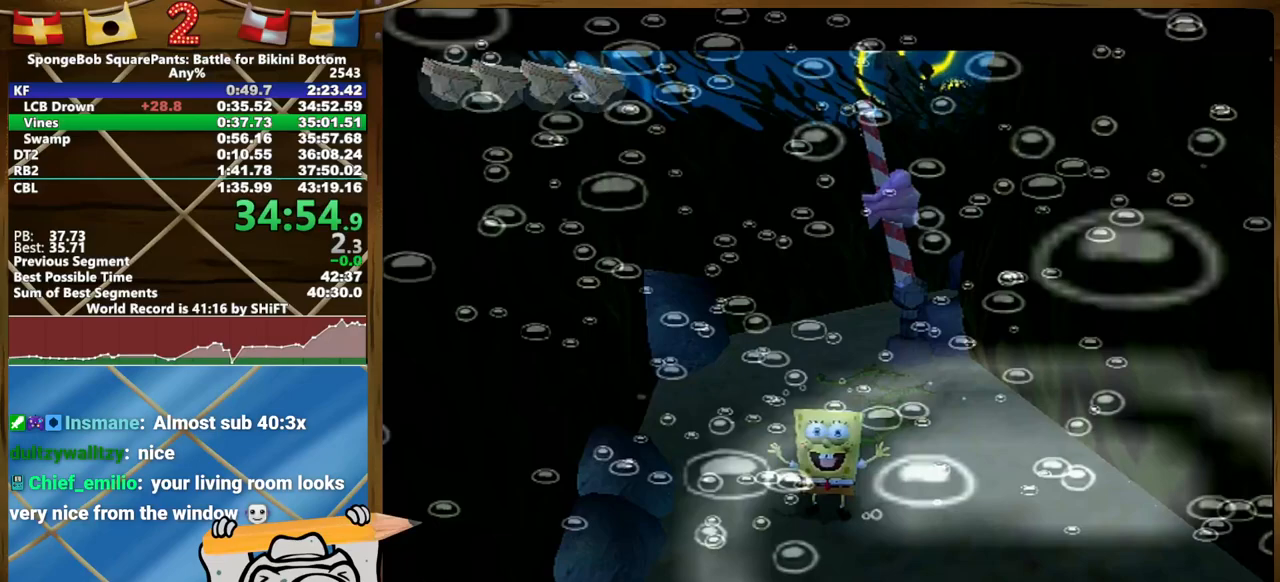
{"buttons": [], "left_stick": "center", "right_stick": "center", "events": [[67, "B", "up"], [67, "L2", "up"], [167, "B", "down"], [167, "L2", "down"], [317, "B", "up"], [350, "L2", "up"]]}
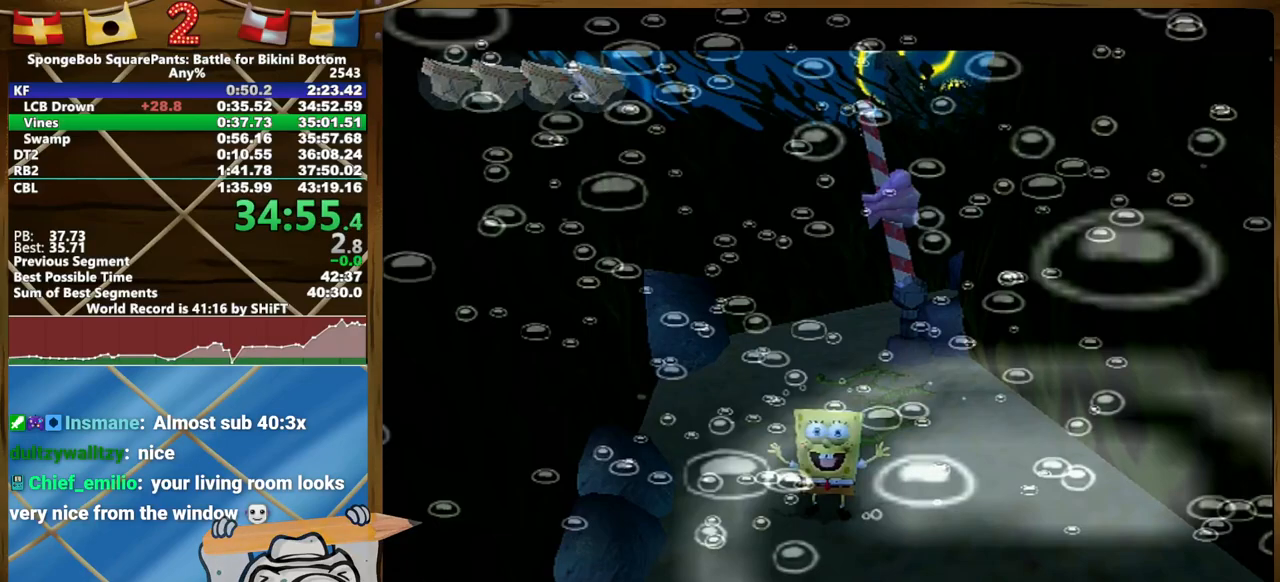
{"buttons": ["A"], "left_stick": "up-left", "right_stick": "center", "events": [[100, "left_stick", "up-left"], [250, "A", "down"], [350, "A", "up"], [400, "A", "down"], [450, "A", "up"], [500, "A", "down"]]}
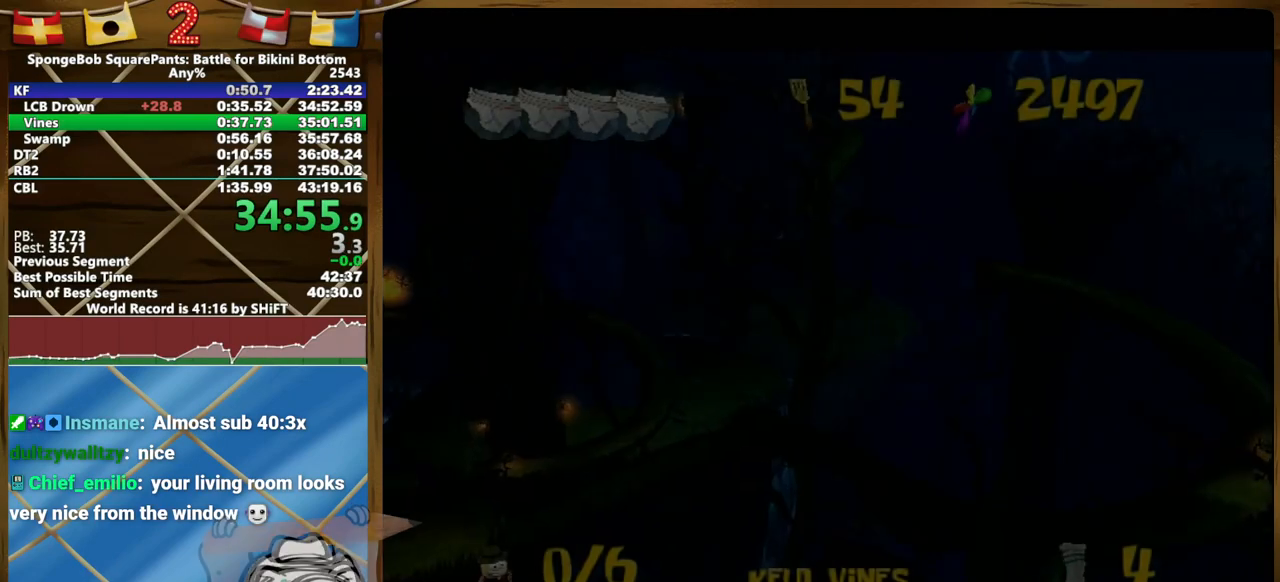
{"buttons": ["A"], "left_stick": "up-left", "right_stick": "center", "events": [[50, "A", "up"], [133, "A", "down"], [200, "A", "up"], [250, "A", "down"], [300, "A", "up"], [500, "A", "down"]]}
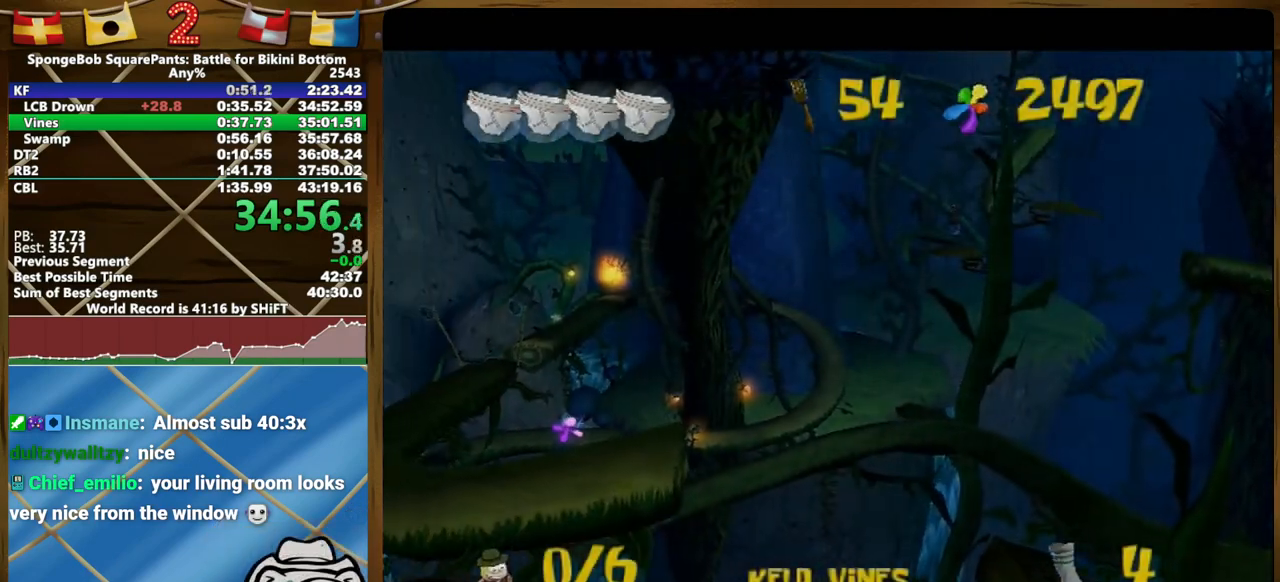
{"buttons": [], "left_stick": "up-left", "right_stick": "center", "events": [[67, "A", "up"], [250, "A", "down"], [300, "A", "up"], [367, "A", "down"], [417, "A", "up"]]}
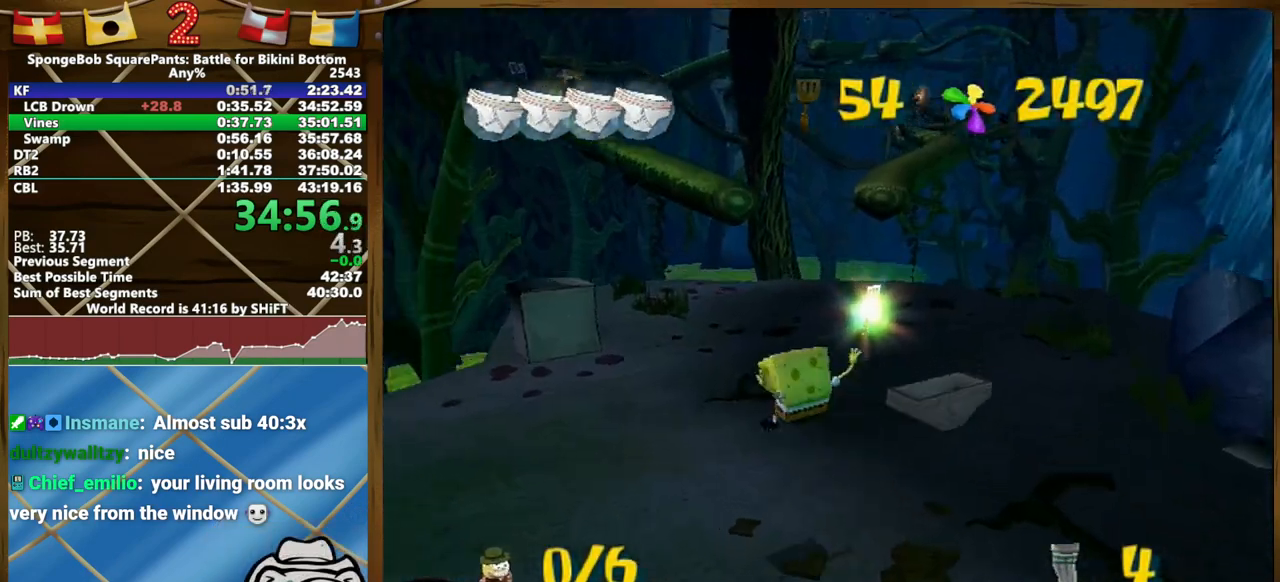
{"buttons": [], "left_stick": "up-right", "right_stick": "right", "events": [[33, "right_stick", "right"], [250, "left_stick", "up"], [417, "left_stick", "up-right"]]}